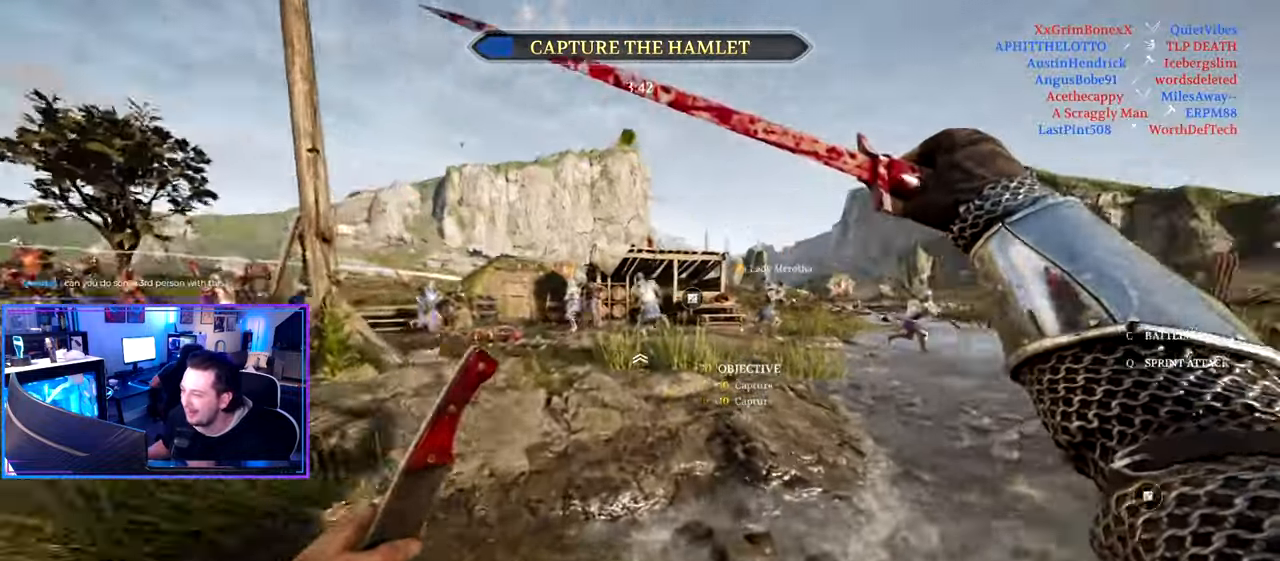
Gameplay with keyboard and mouse; each line is a JSON object with the keys and mouse buttons held at the frame after it. "events" lists presses ("down") and releases ("up") of "1", "2", "3", "4", "5", "a", "alt", "c", "caps_lock", "ctrl", "d", "e", "f", "g", "q", "r", "s", "shift", "space", "t", "tab", "v", "w", "x", "z" and "mouse_wheel" between this image and that frame as [ms after this image, input, new state], when the widget could be followed in between. "mouse_wheel" = the "wheel" button of the "mouse" list. No other keys are recorded. "wheel" means that the mouse wheel is clicked or scrolled. "mouse_move" is the direction in which the mouse moves at that frame (one of eight, or "still"), when it could be read.
{"keys": ["a", "shift", "w"], "mouse": [], "mouse_move": "up", "events": [[200, "d", "up"], [334, "a", "down"]]}
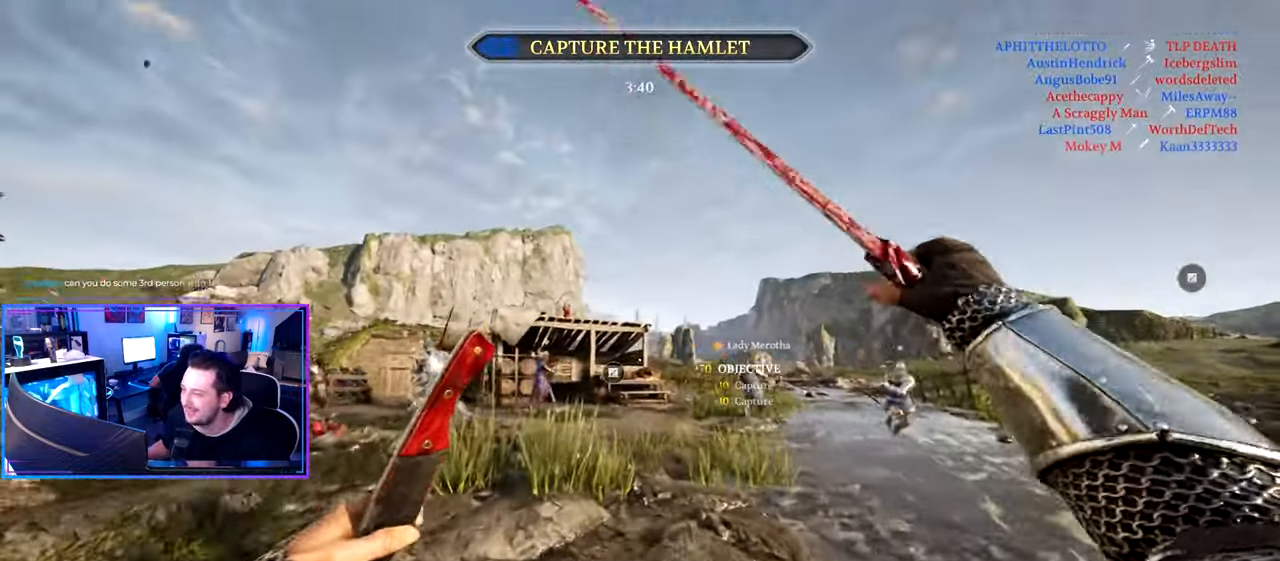
{"keys": ["a", "w"], "mouse": [], "mouse_move": "still", "events": [[17, "g", "down"], [67, "g", "up"], [167, "space", "down"], [250, "space", "up"], [250, "w", "up"], [350, "shift", "up"], [484, "w", "down"]]}
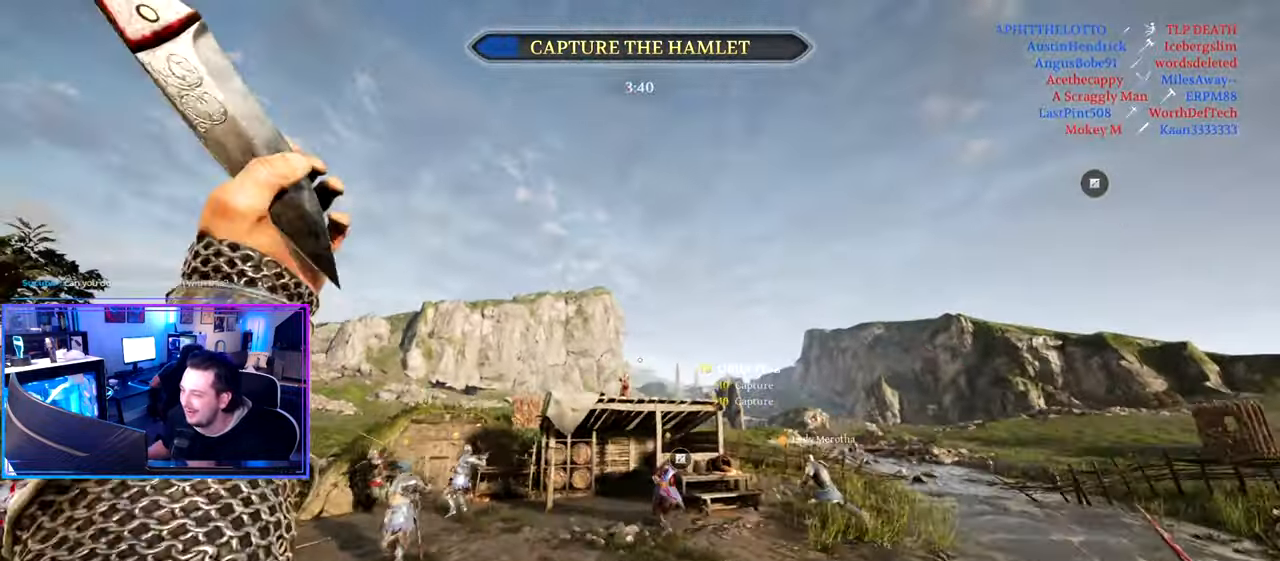
{"keys": ["d", "shift", "w"], "mouse": [], "mouse_move": "still", "events": [[184, "d", "down"], [184, "shift", "down"], [234, "a", "up"]]}
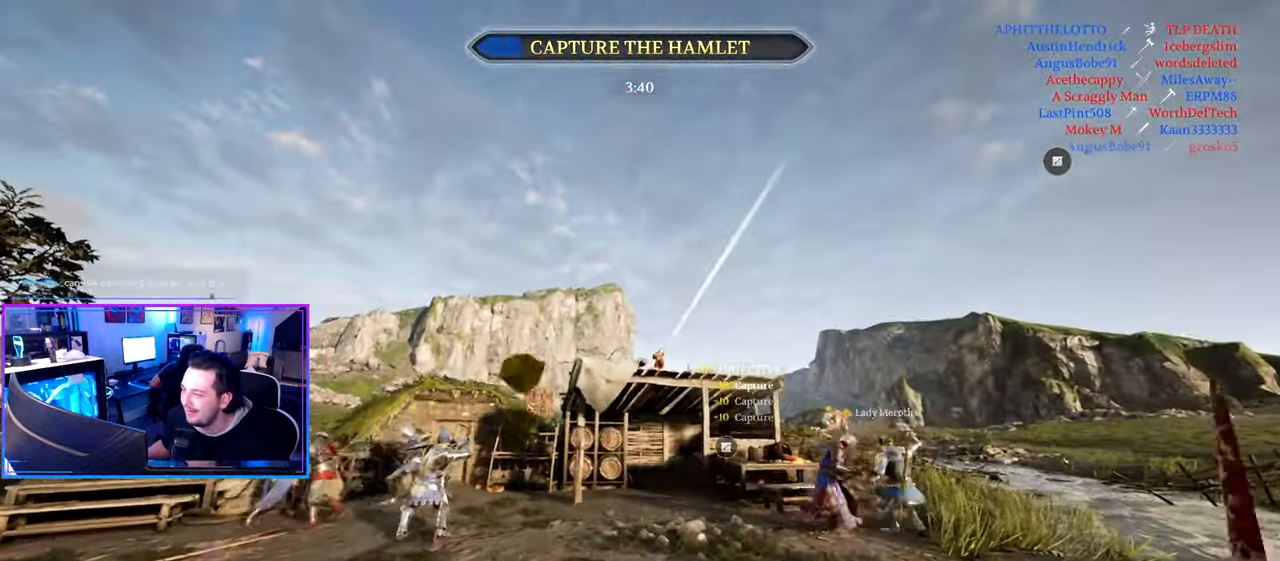
{"keys": ["a", "shift", "w"], "mouse": [], "mouse_move": "left", "events": [[284, "a", "down"], [284, "d", "up"], [384, "g", "down"], [467, "g", "up"]]}
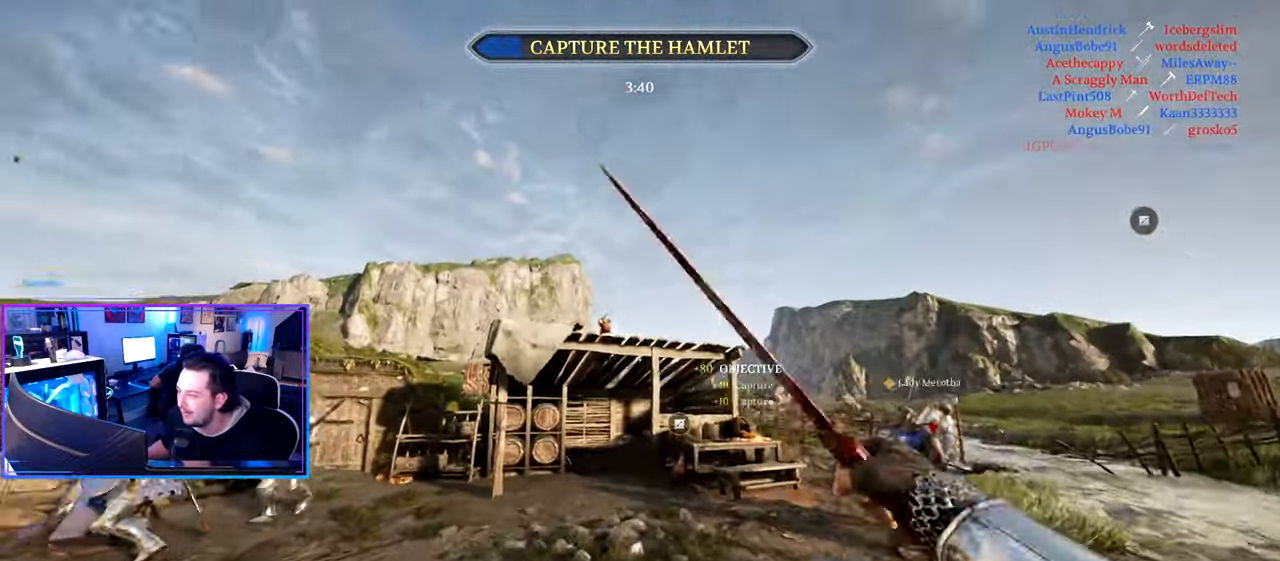
{"keys": ["a"], "mouse": [], "mouse_move": "still", "events": [[17, "space", "down"], [167, "space", "up"], [267, "w", "up"], [350, "shift", "up"]]}
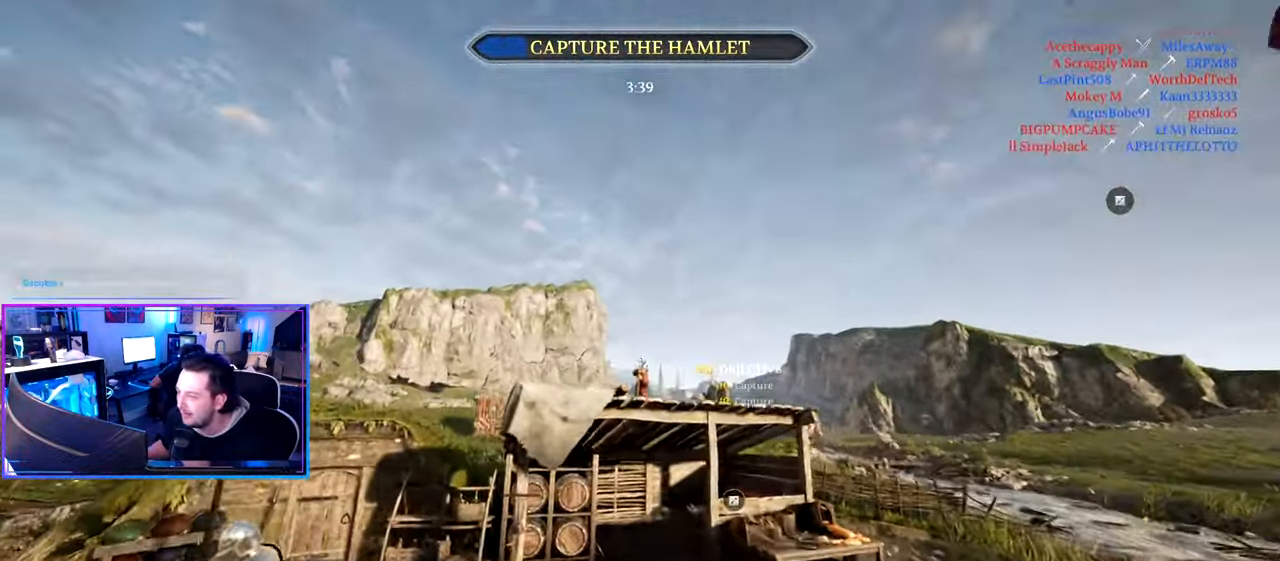
{"keys": ["shift", "w"], "mouse": [], "mouse_move": "still", "events": [[34, "a", "up"], [134, "w", "down"], [234, "shift", "down"]]}
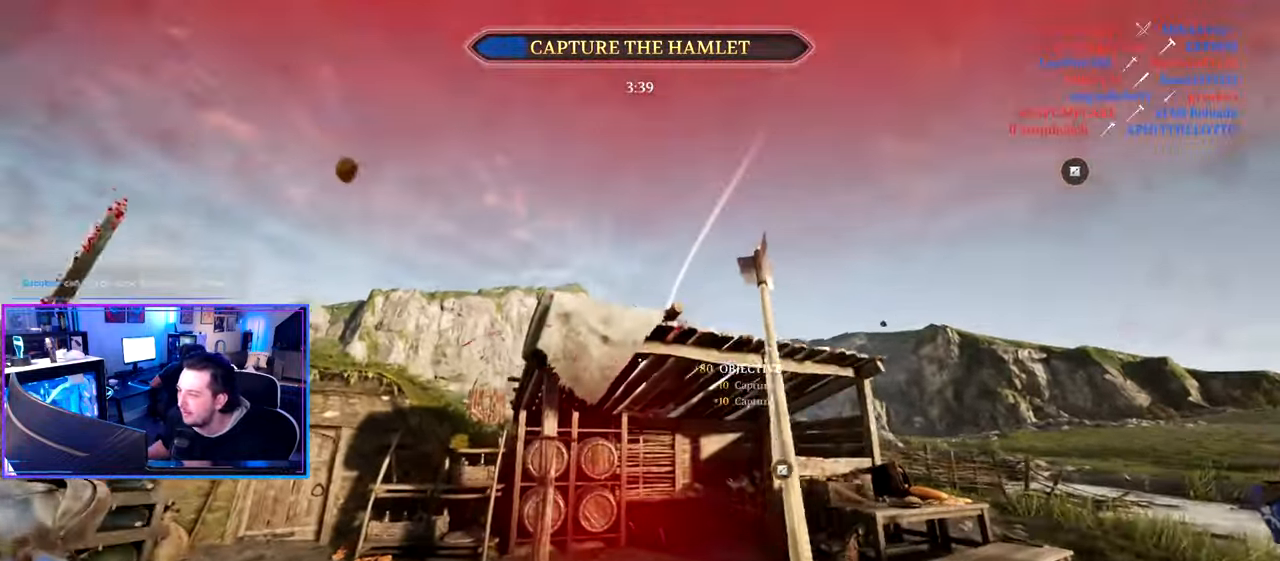
{"keys": ["a", "shift", "w"], "mouse": [], "mouse_move": "right", "events": [[100, "d", "down"], [283, "d", "up"], [383, "a", "down"]]}
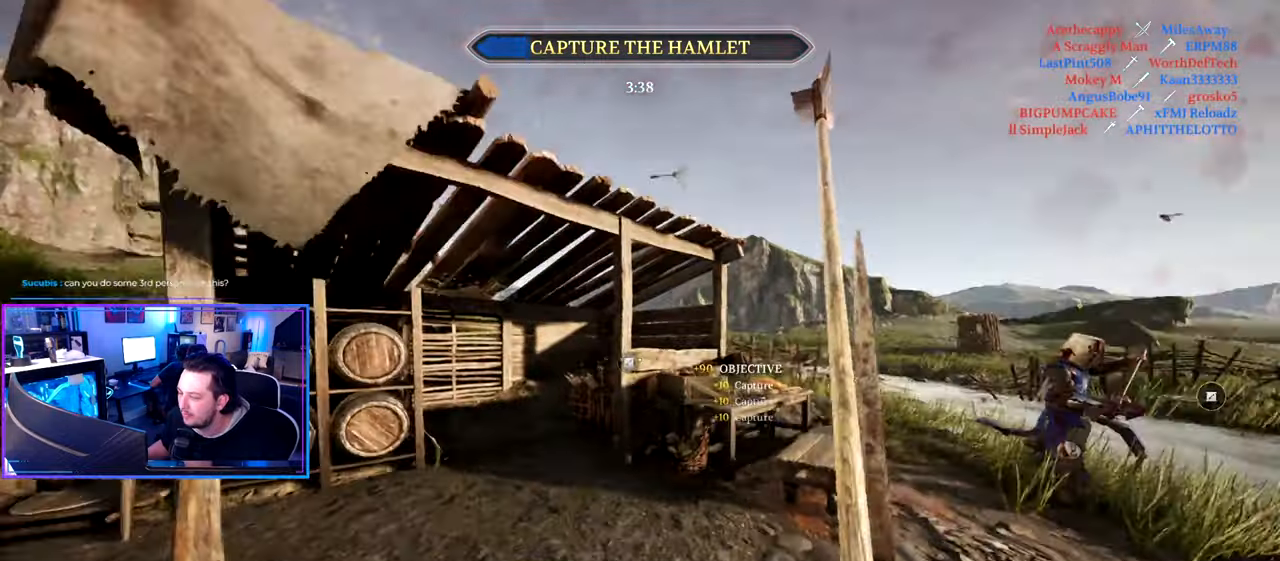
{"keys": ["a", "shift", "w"], "mouse": [], "mouse_move": "left", "events": []}
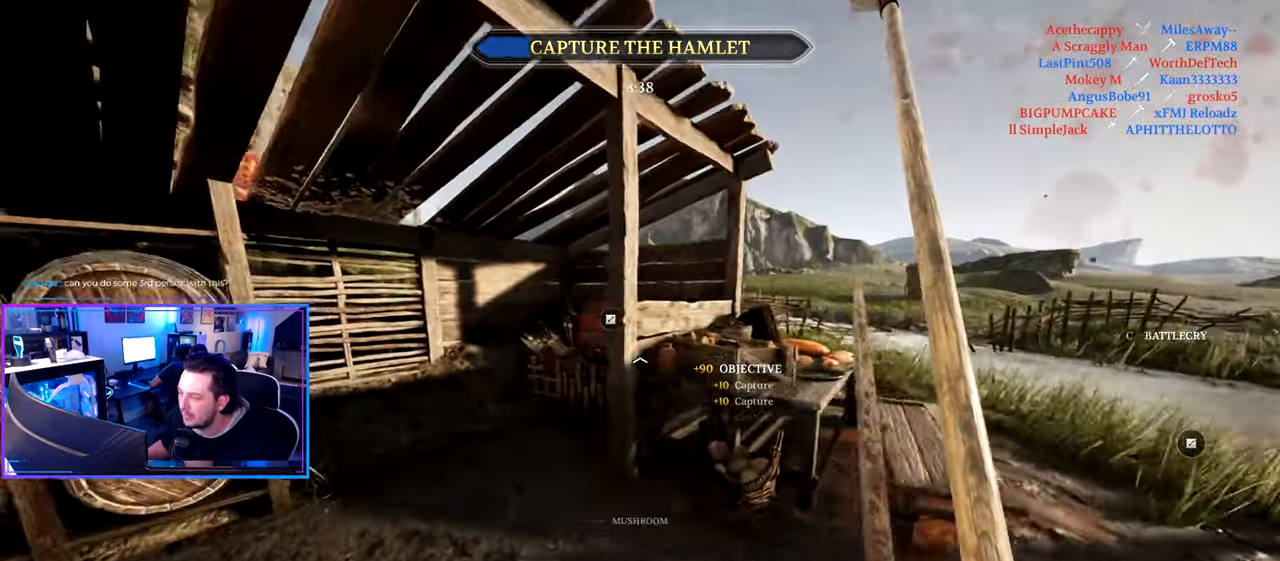
{"keys": ["a"], "mouse": [], "mouse_move": "right", "events": [[33, "5", "down"], [133, "5", "up"], [416, "w", "up"], [500, "shift", "up"]]}
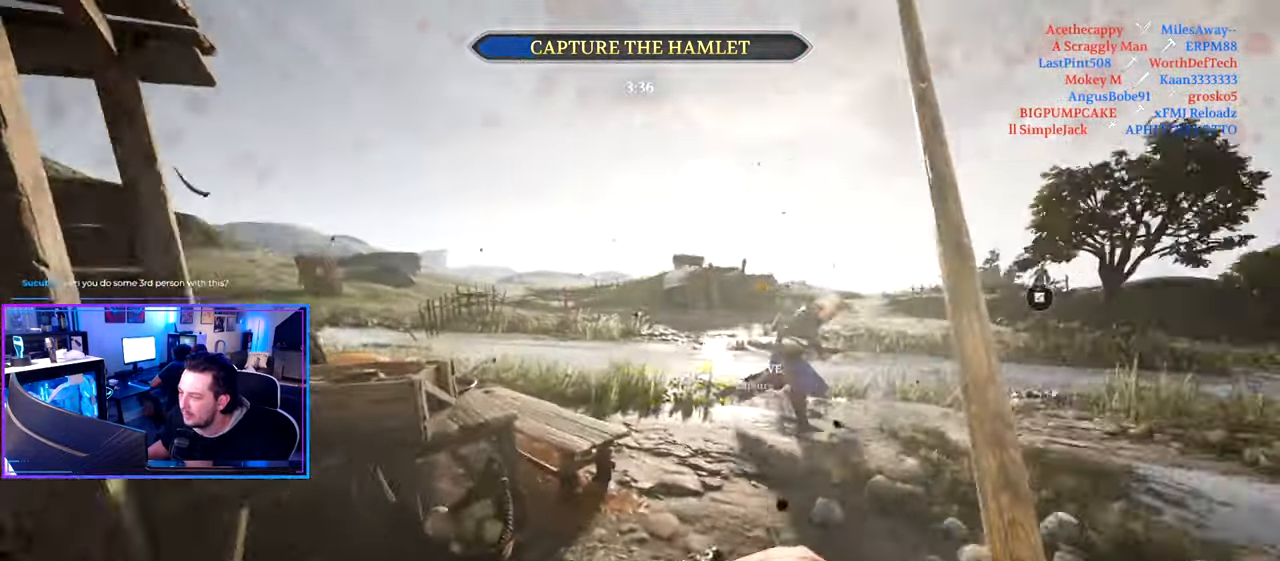
{"keys": ["a", "s"], "mouse": [], "mouse_move": "down", "events": [[50, "s", "down"]]}
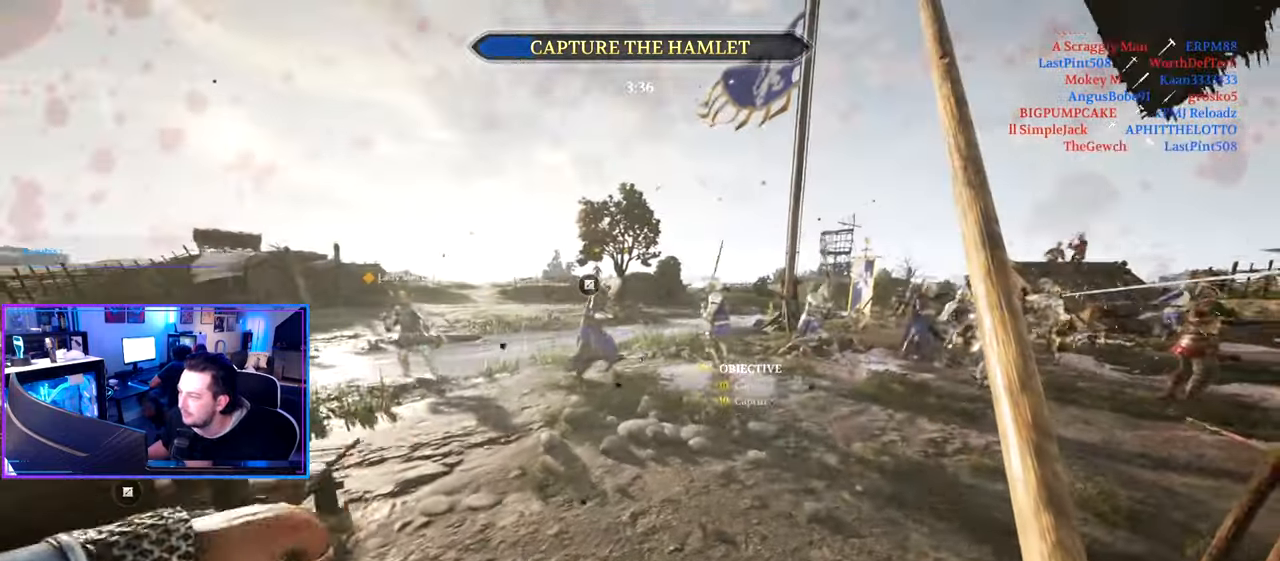
{"keys": ["a", "ctrl", "s"], "mouse": [], "mouse_move": "still", "events": [[116, "ctrl", "down"]]}
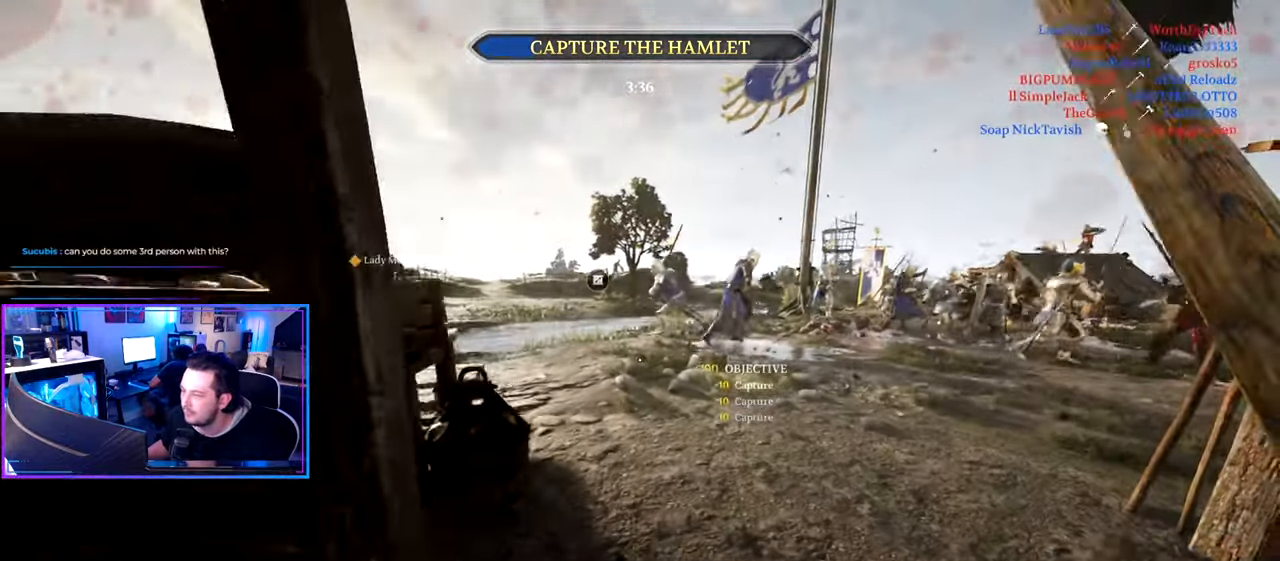
{"keys": ["ctrl", "d", "s"], "mouse": [], "mouse_move": "still", "events": [[183, "d", "down"], [216, "a", "up"]]}
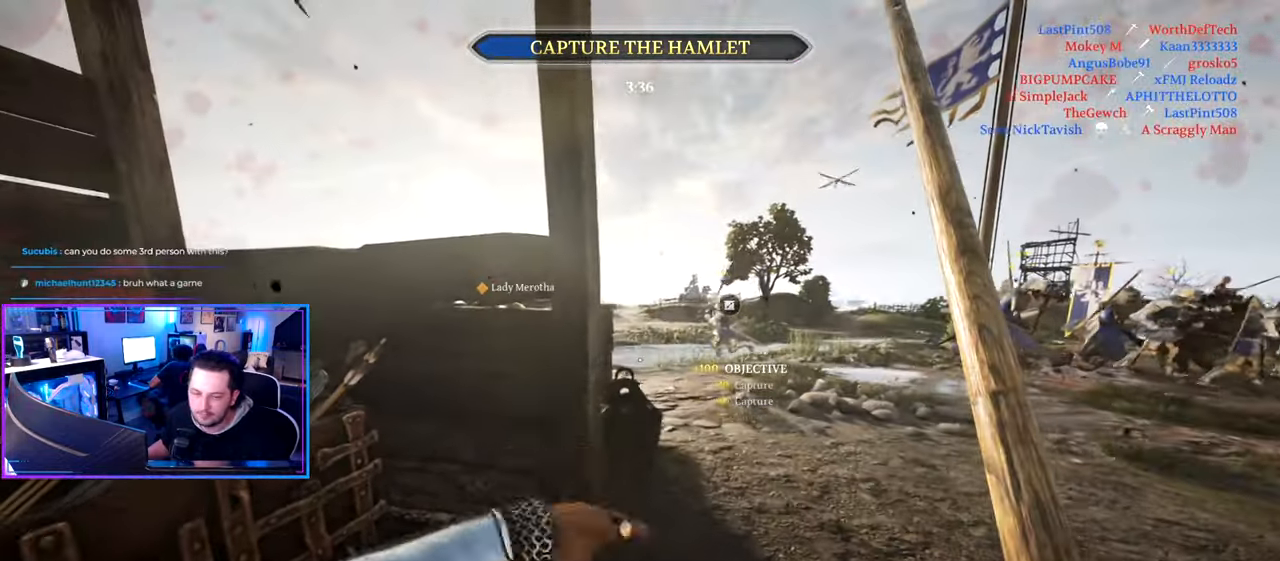
{"keys": ["ctrl"], "mouse": [], "mouse_move": "down-right", "events": [[50, "s", "up"], [100, "d", "up"]]}
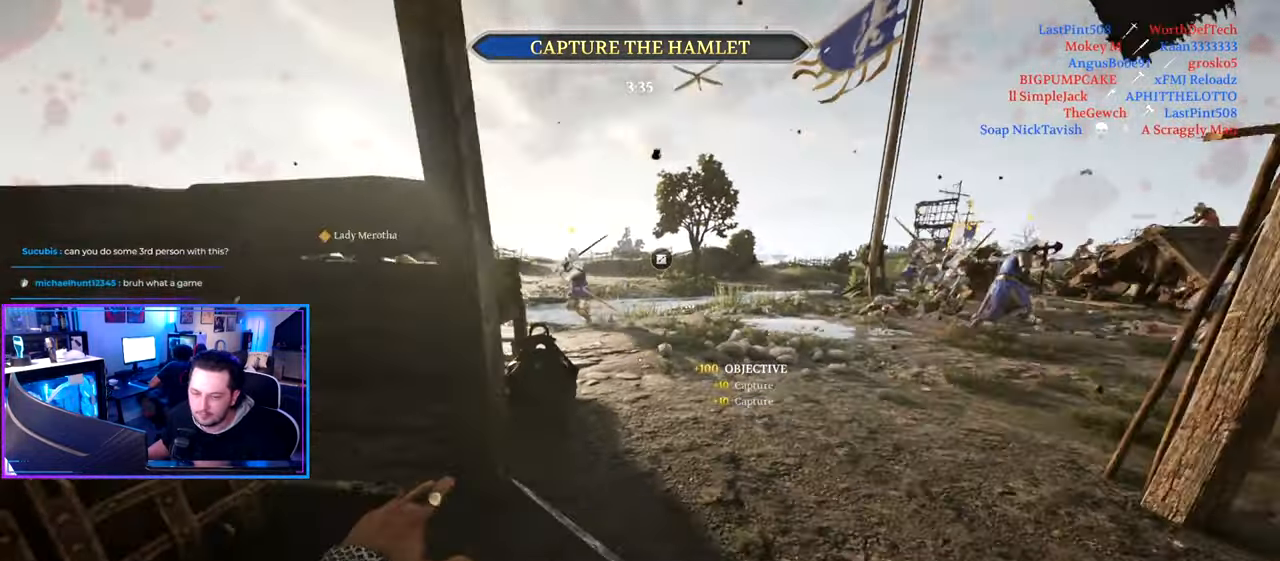
{"keys": ["ctrl"], "mouse": [], "mouse_move": "down-left", "events": [[116, "s", "down"], [166, "d", "down"], [166, "s", "up"], [300, "d", "up"]]}
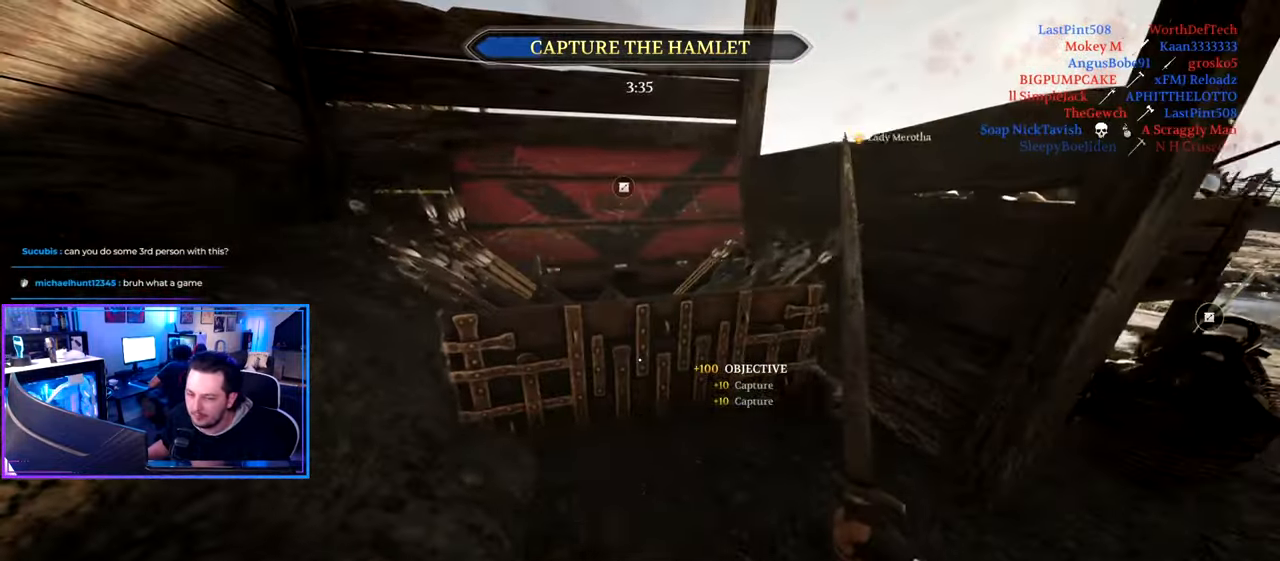
{"keys": ["ctrl", "e"], "mouse": [], "mouse_move": "up", "events": [[33, "e", "down"], [283, "e", "up"], [366, "e", "down"]]}
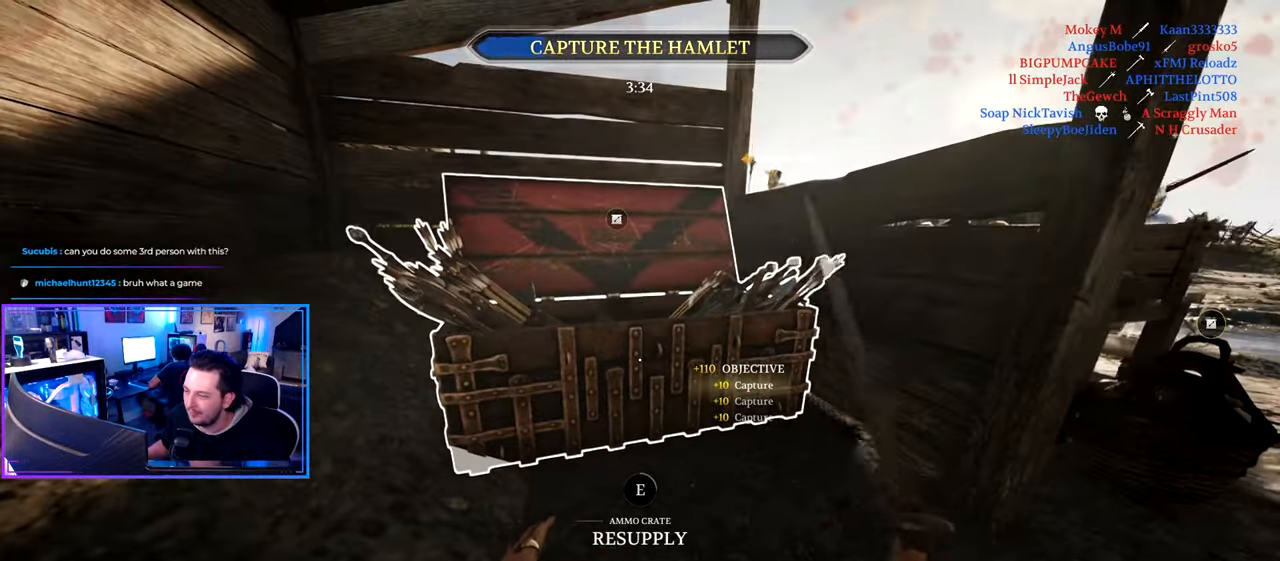
{"keys": ["ctrl", "e"], "mouse": [], "mouse_move": "still", "events": []}
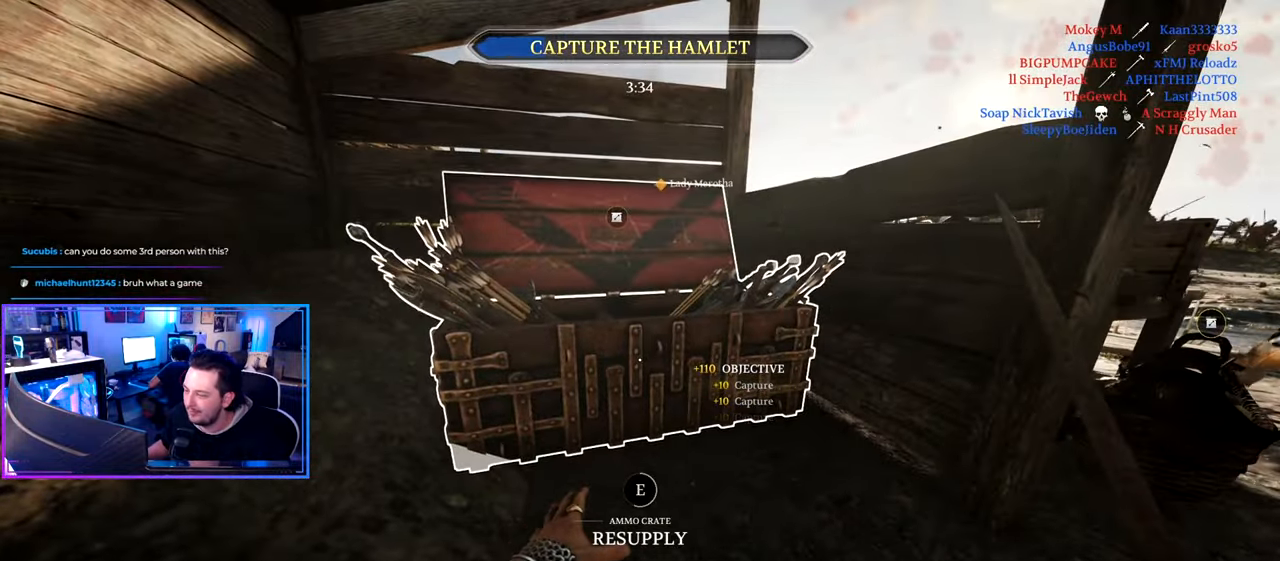
{"keys": ["ctrl", "e"], "mouse": [], "mouse_move": "still", "events": []}
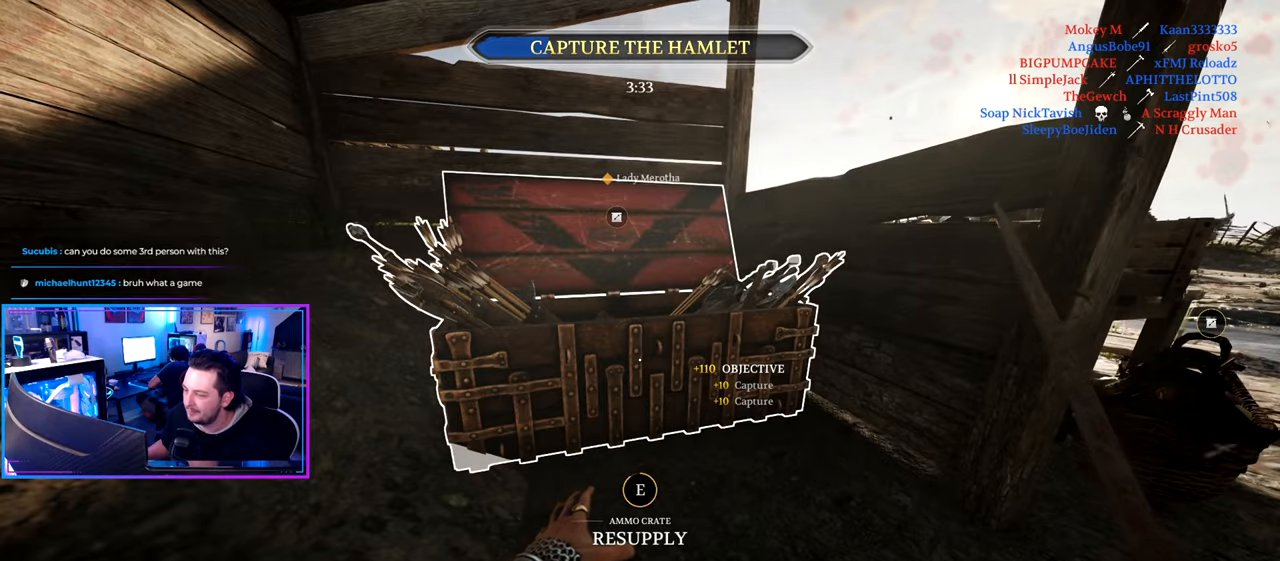
{"keys": ["d", "w"], "mouse": [], "mouse_move": "right", "events": [[233, "e", "up"], [233, "s", "down"], [317, "ctrl", "up"], [317, "d", "down"], [367, "s", "up"], [467, "w", "down"]]}
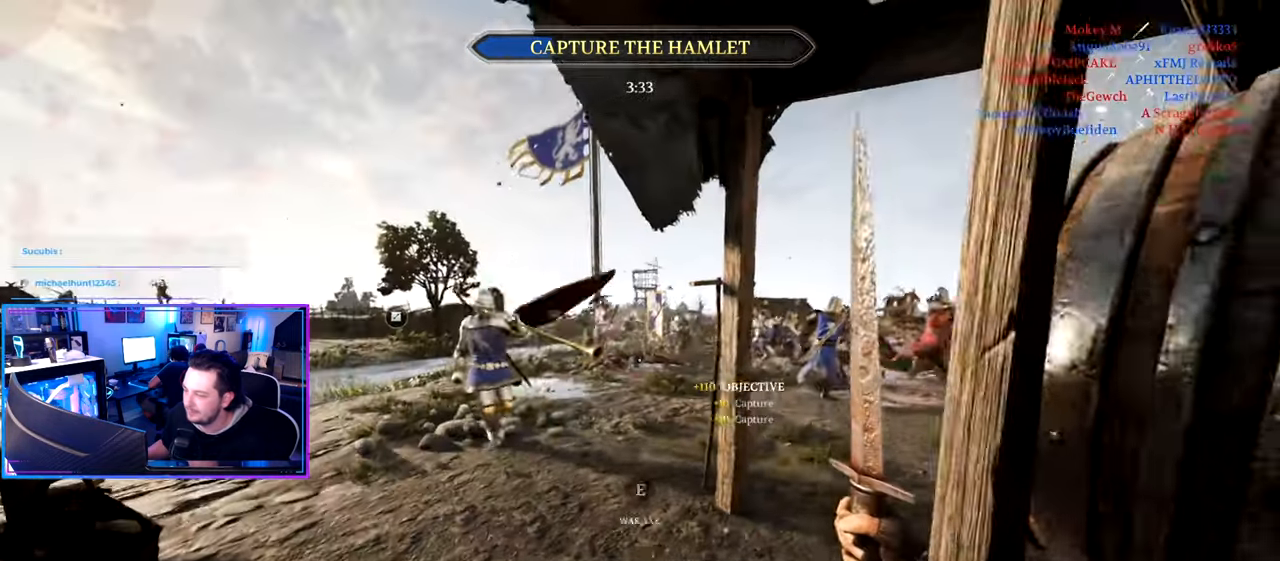
{"keys": ["d", "shift", "w"], "mouse": [], "mouse_move": "still", "events": [[17, "shift", "down"], [50, "d", "up"], [283, "a", "down"], [383, "a", "up"], [483, "d", "down"]]}
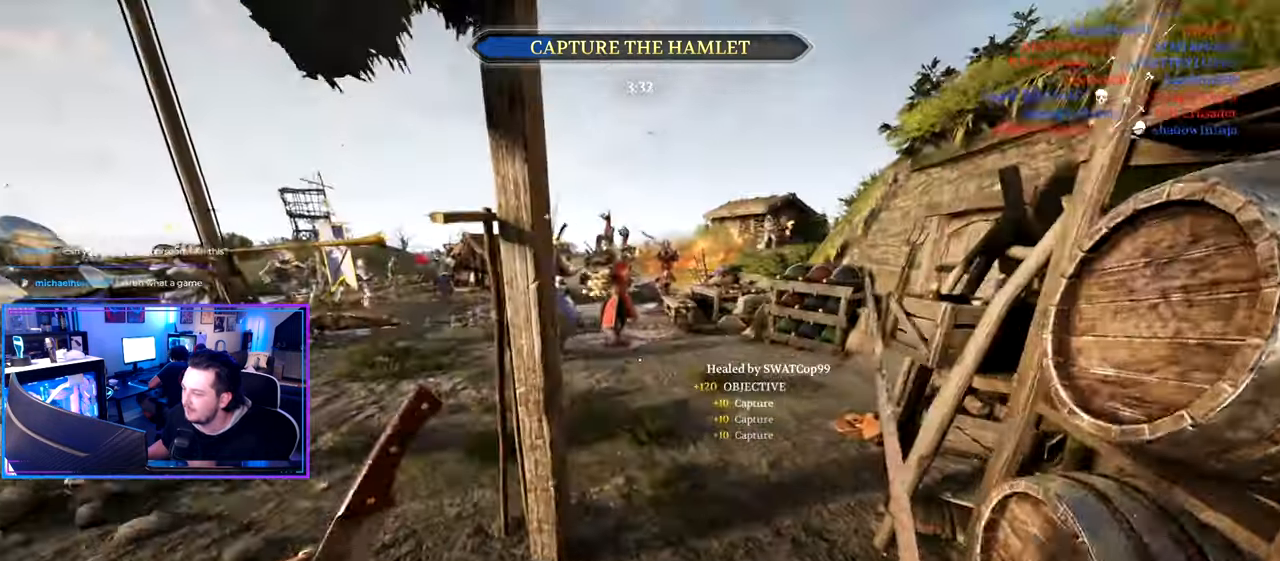
{"keys": ["d", "shift", "w"], "mouse": [], "mouse_move": "still", "events": [[217, "d", "up"], [450, "d", "down"]]}
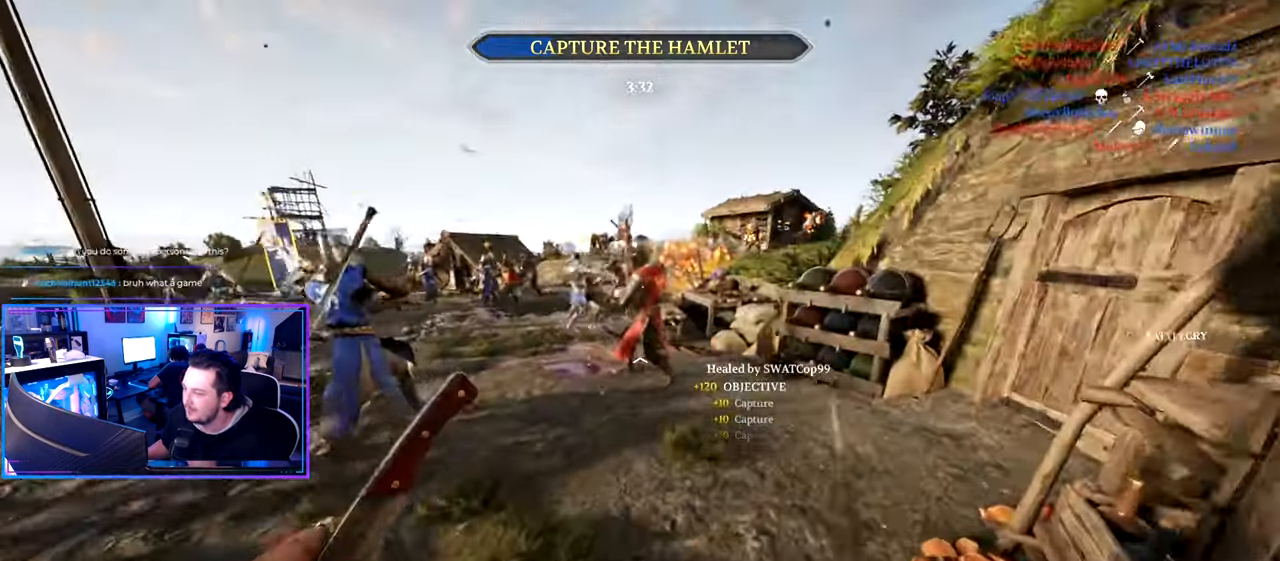
{"keys": ["d", "shift", "w"], "mouse": [], "mouse_move": "still", "events": [[133, "mouse_wheel", "down"], [183, "mouse_wheel", "up"]]}
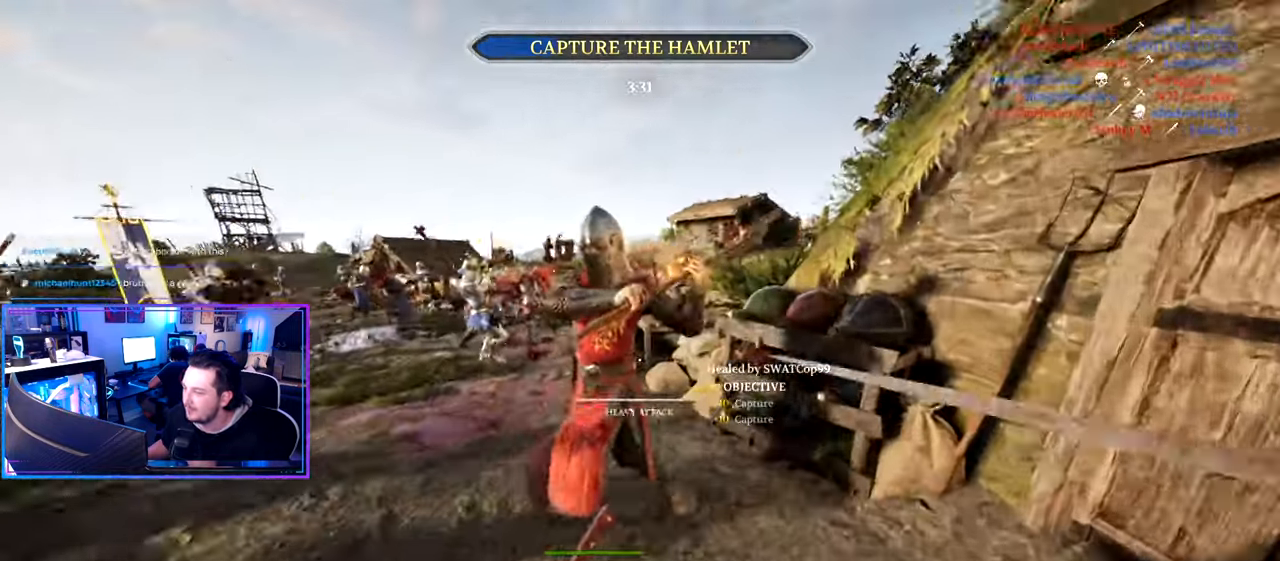
{"keys": ["ctrl", "d", "w"], "mouse": [], "mouse_move": "right", "events": [[17, "shift", "up"], [100, "ctrl", "down"]]}
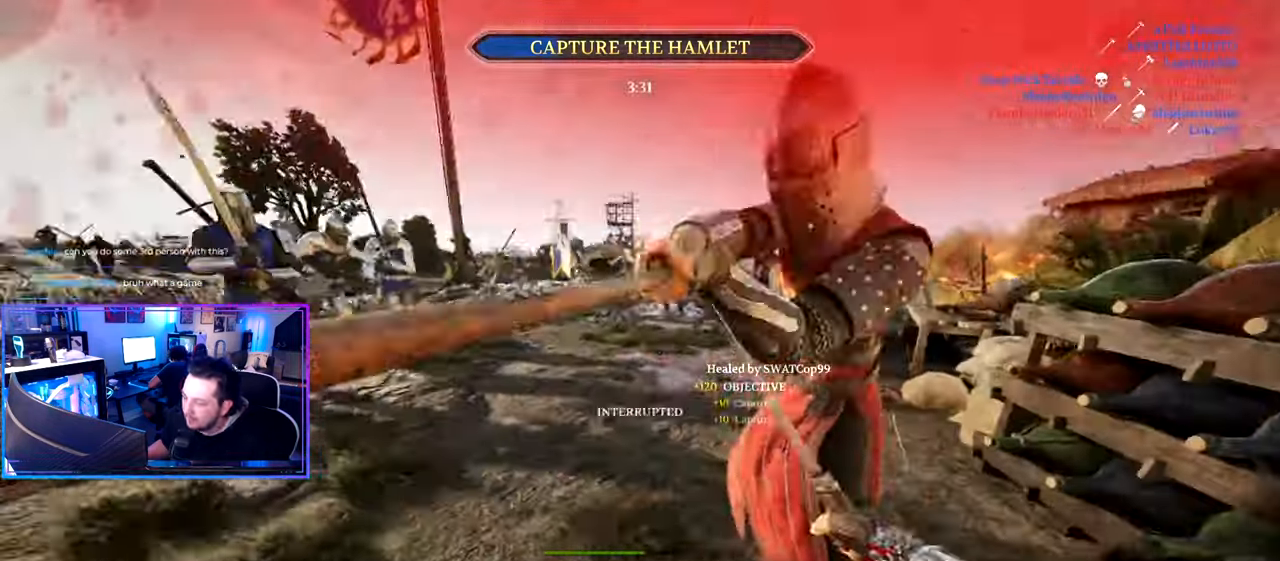
{"keys": ["w"], "mouse": [], "mouse_move": "left", "events": [[217, "d", "up"], [250, "ctrl", "up"]]}
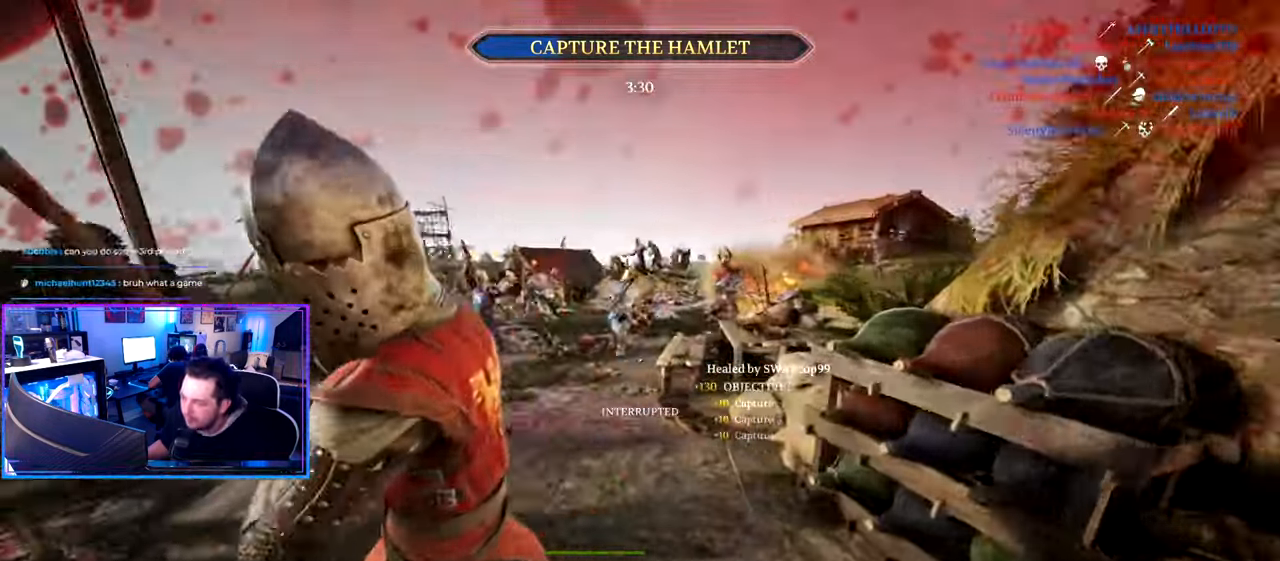
{"keys": ["a", "w"], "mouse": [], "mouse_move": "right", "events": [[33, "a", "down"], [83, "w", "up"], [283, "r", "down"], [417, "r", "up"], [417, "w", "down"]]}
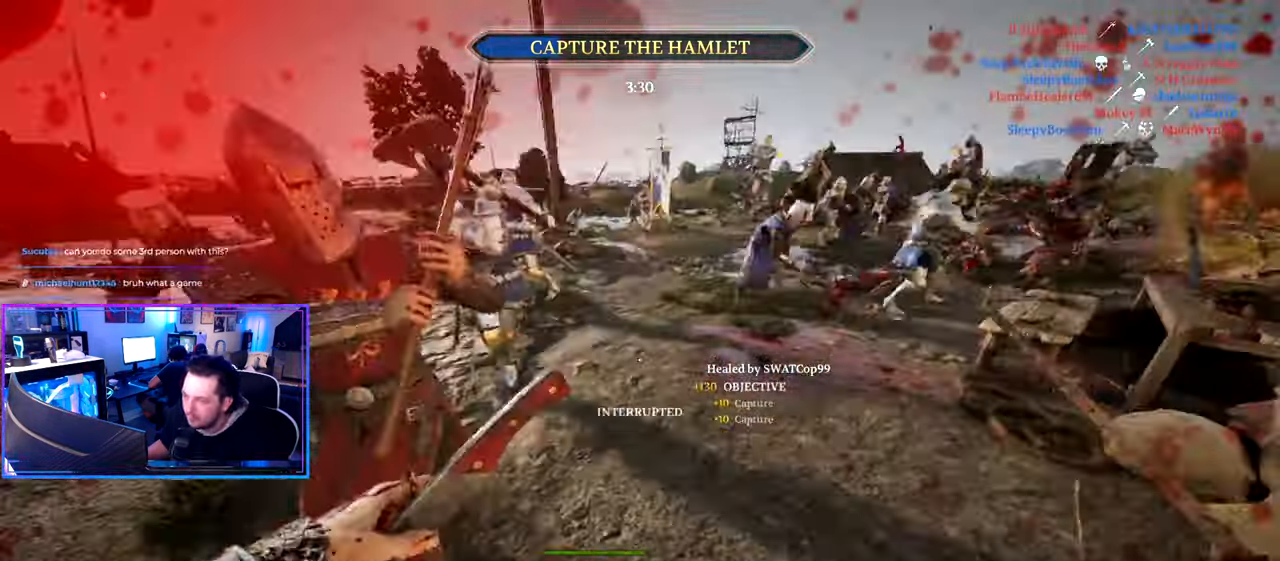
{"keys": ["a", "s"], "mouse": [], "mouse_move": "right", "events": [[200, "w", "up"], [433, "s", "down"]]}
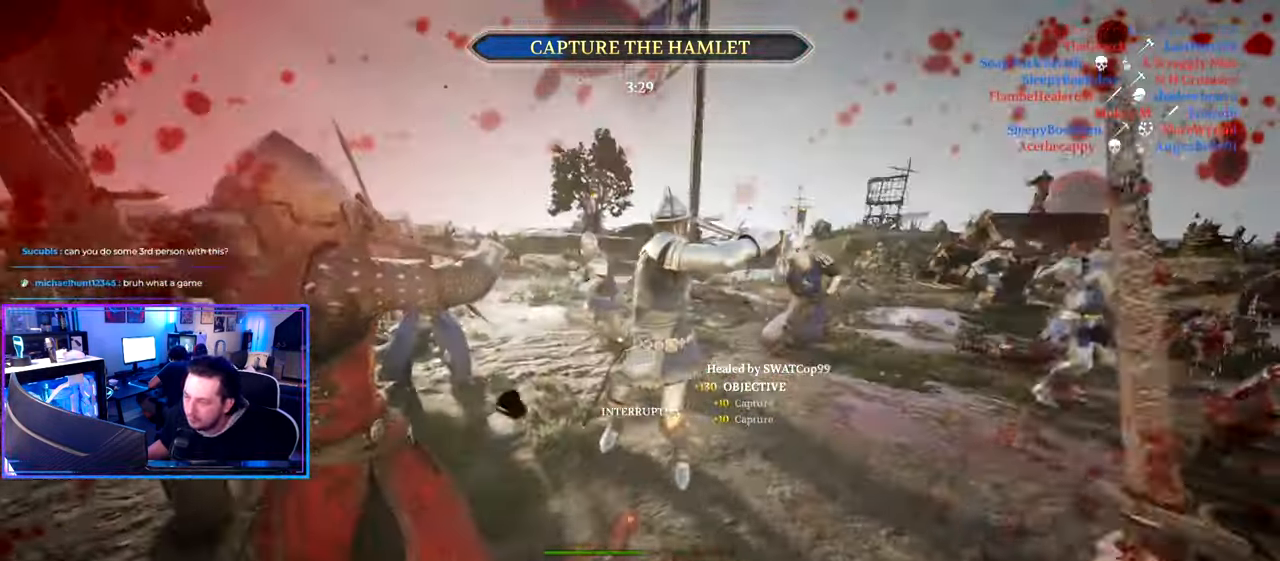
{"keys": ["shift", "w"], "mouse": [], "mouse_move": "left", "events": [[117, "a", "up"], [117, "d", "down"], [300, "s", "up"], [400, "w", "down"], [450, "d", "up"], [500, "shift", "down"]]}
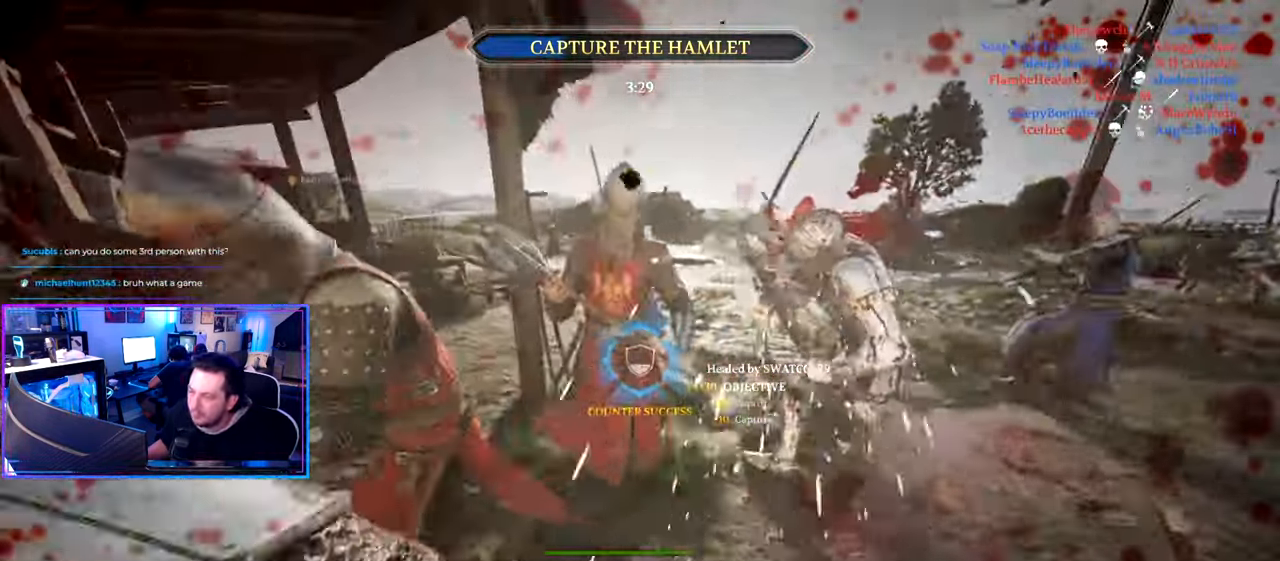
{"keys": ["a", "s"], "mouse": [], "mouse_move": "right", "events": [[83, "a", "down"], [267, "shift", "up"], [267, "w", "up"], [367, "s", "down"]]}
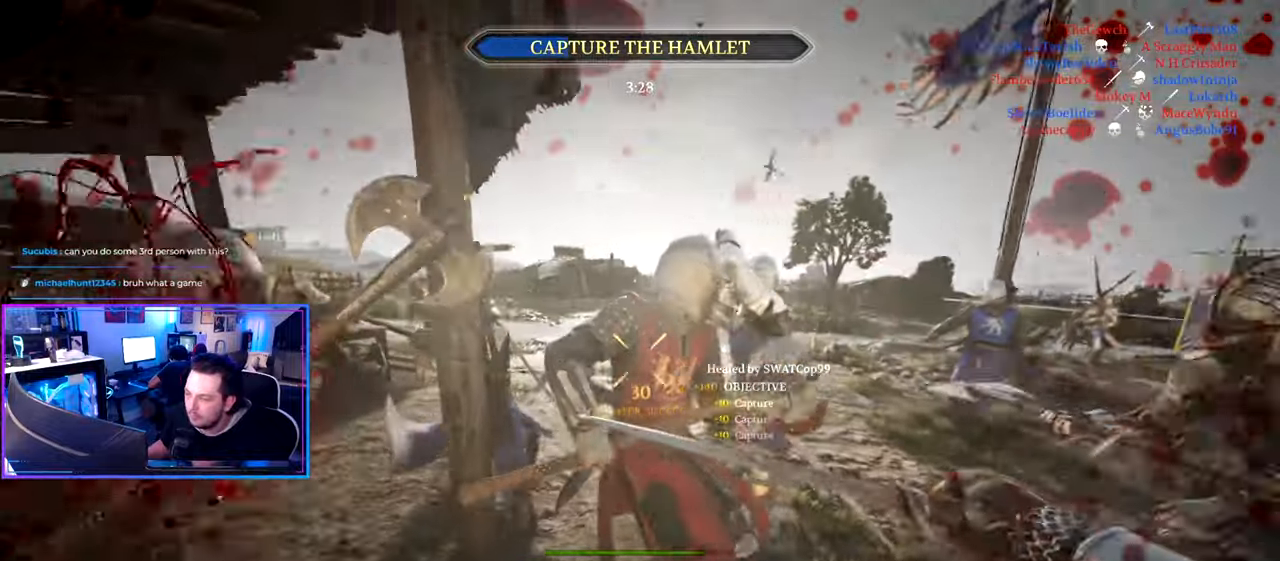
{"keys": ["shift", "w"], "mouse": [], "mouse_move": "left", "events": [[17, "mouse_wheel", "down"], [100, "mouse_wheel", "up"], [150, "s", "up"], [284, "w", "down"], [334, "a", "up"], [334, "d", "down"], [384, "shift", "down"], [467, "d", "up"]]}
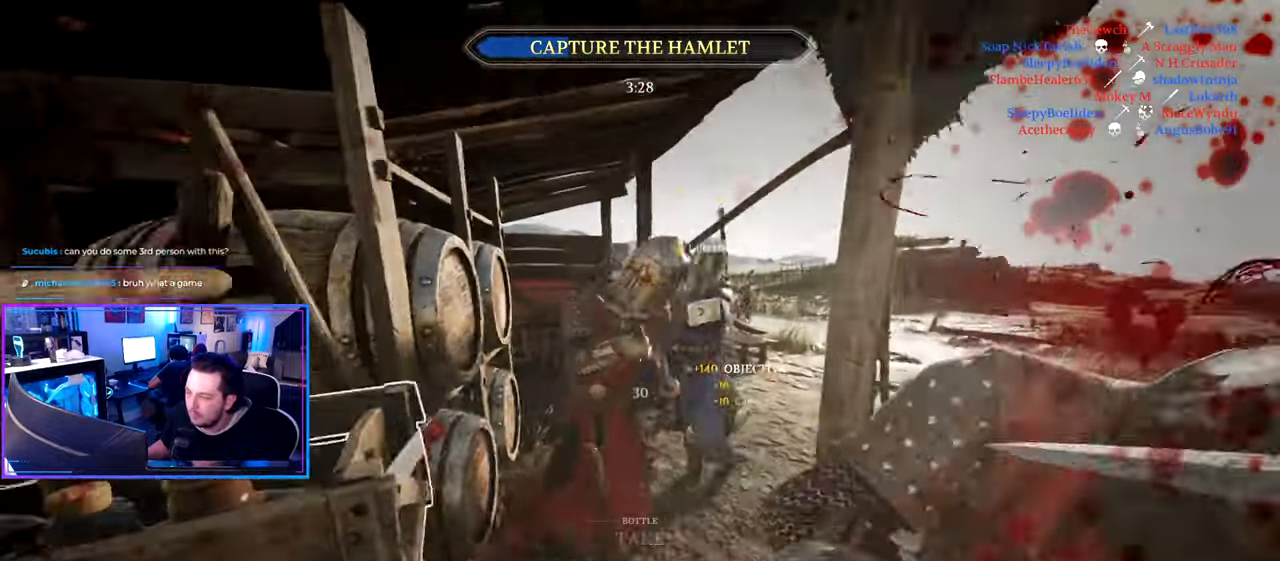
{"keys": ["s"], "mouse": [], "mouse_move": "left", "events": [[217, "d", "down"], [250, "mouse_wheel", "down"], [250, "w", "up"], [300, "shift", "up"], [350, "d", "up"], [400, "mouse_wheel", "up"], [400, "s", "down"]]}
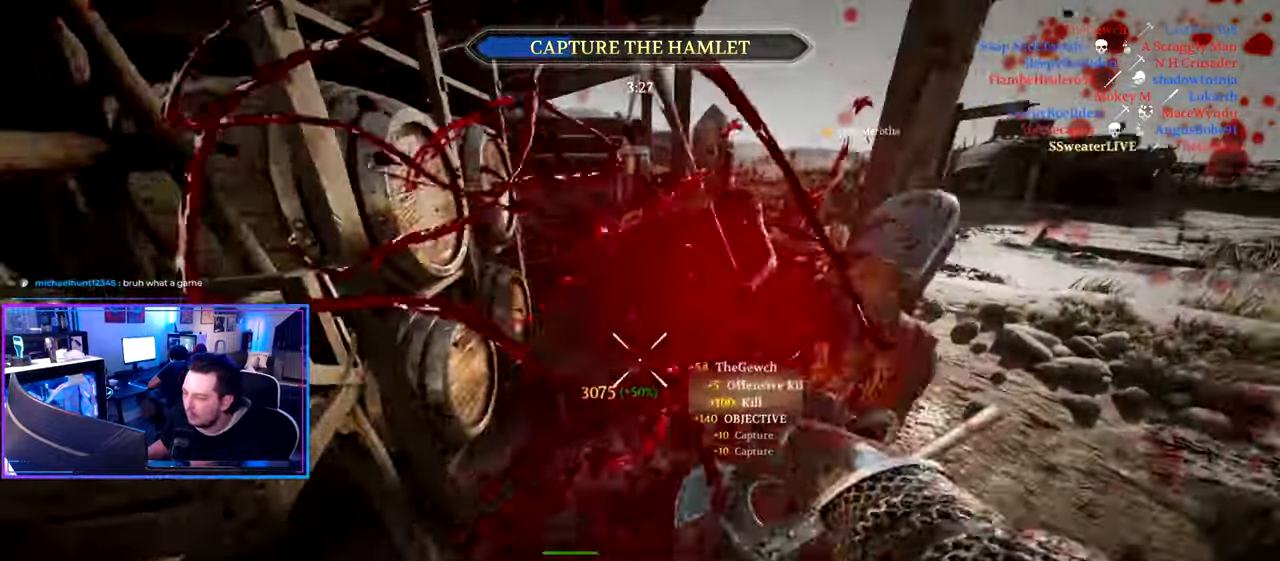
{"keys": ["d", "w"], "mouse": [], "mouse_move": "right", "events": [[34, "a", "down"], [84, "mouse_wheel", "down"], [234, "mouse_wheel", "up"], [317, "d", "down"], [317, "s", "up"], [367, "a", "up"], [500, "w", "down"]]}